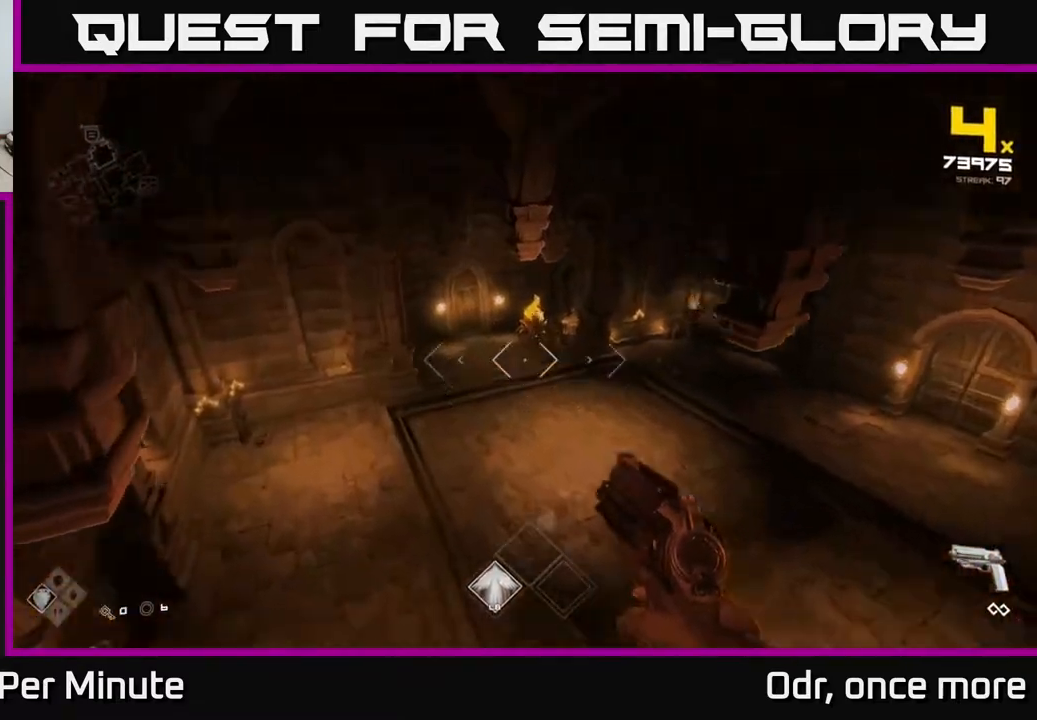
Gameplay with a controller (Xbox layout); each line is a JSON object with the inputs held at the frame after it. "events" lists button and stick changes between this image and that frame as [ms after this image, input, new state], when the widget could be followed in between.
{"buttons": [], "left_stick": "up", "right_stick": "center", "events": [[33, "right_stick", "left"], [83, "R2", "down"], [83, "right_stick", "center"], [167, "R2", "up"], [383, "R2", "down"], [433, "R2", "up"]]}
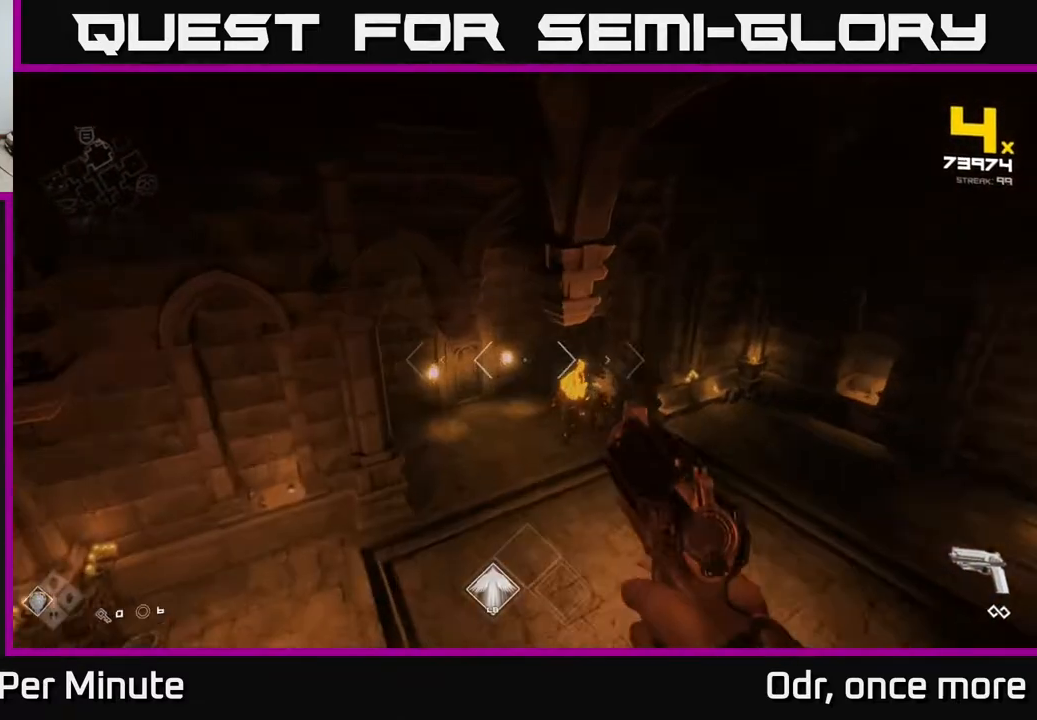
{"buttons": [], "left_stick": "up", "right_stick": "up-right", "events": [[133, "right_stick", "down-right"], [217, "R2", "down"], [300, "R2", "up"], [300, "right_stick", "center"], [467, "right_stick", "up-right"]]}
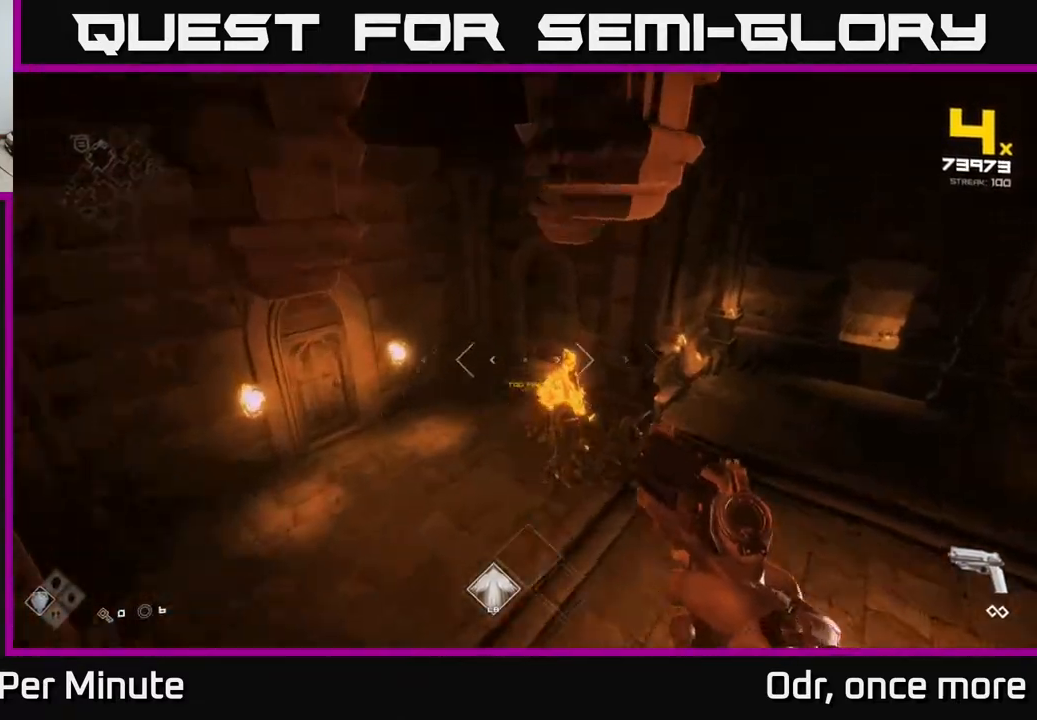
{"buttons": [], "left_stick": "center", "right_stick": "center", "events": [[17, "R2", "down"], [17, "left_stick", "up-left"], [83, "right_stick", "center"], [100, "R2", "up"], [183, "right_stick", "right"], [367, "R2", "down"], [367, "left_stick", "left"], [467, "R2", "up"], [467, "right_stick", "center"], [500, "left_stick", "center"]]}
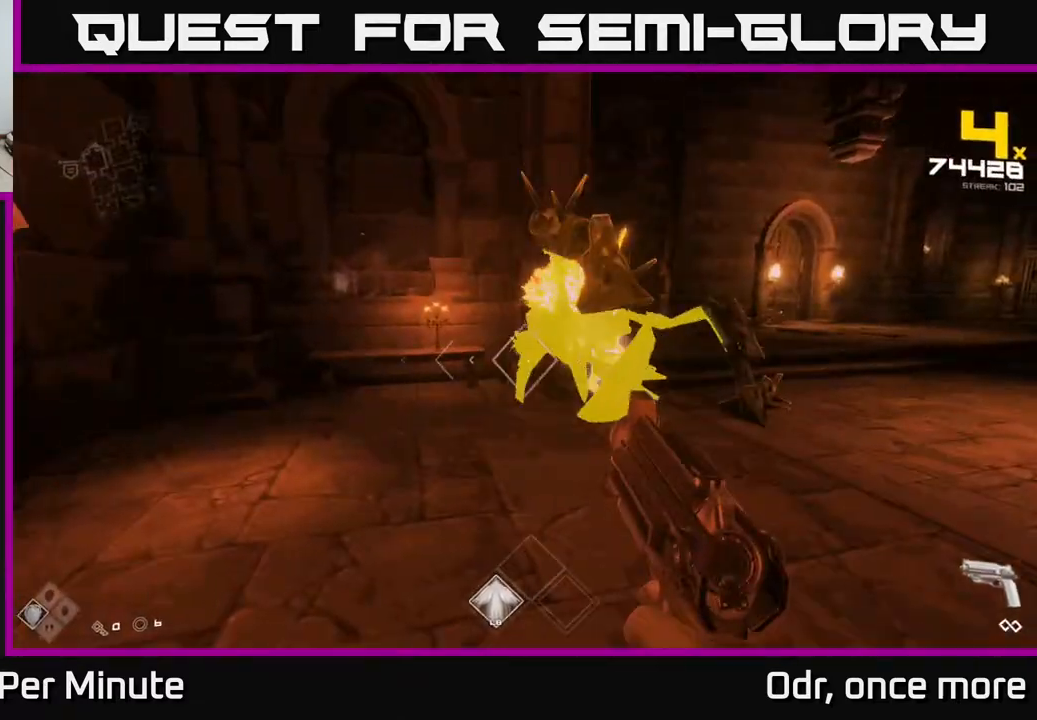
{"buttons": [], "left_stick": "center", "right_stick": "center", "events": [[133, "left_stick", "left"], [133, "right_stick", "right"], [183, "R2", "down"], [250, "right_stick", "center"], [267, "R2", "up"], [383, "left_stick", "center"]]}
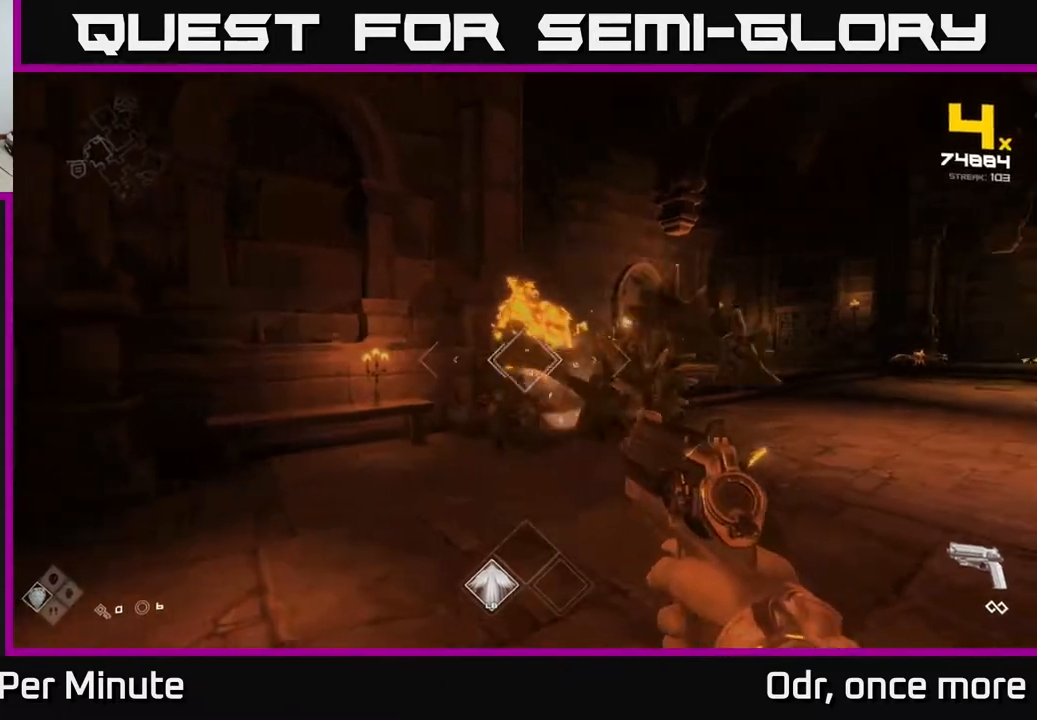
{"buttons": [], "left_stick": "left", "right_stick": "center", "events": [[17, "left_stick", "left"], [50, "R2", "down"], [133, "R2", "up"], [183, "left_stick", "center"], [283, "right_stick", "right"], [350, "left_stick", "left"], [400, "R2", "down"], [400, "right_stick", "center"], [467, "R2", "up"]]}
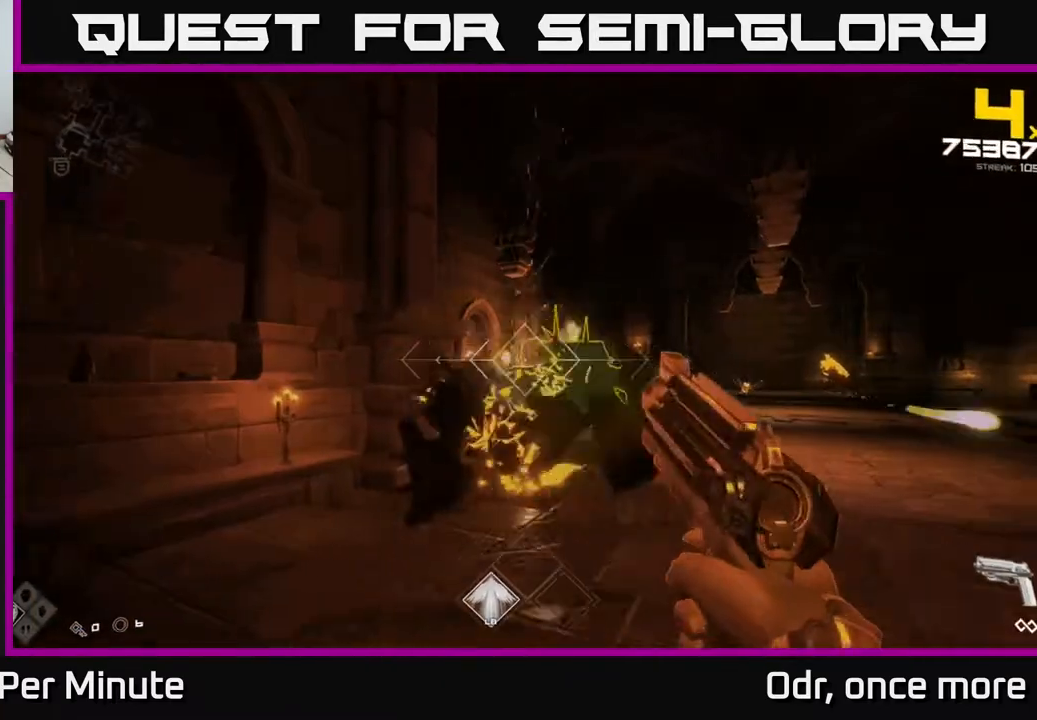
{"buttons": [], "left_stick": "up-left", "right_stick": "right", "events": [[33, "left_stick", "center"], [233, "left_stick", "up-left"], [250, "R2", "down"], [317, "R2", "up"], [317, "right_stick", "right"]]}
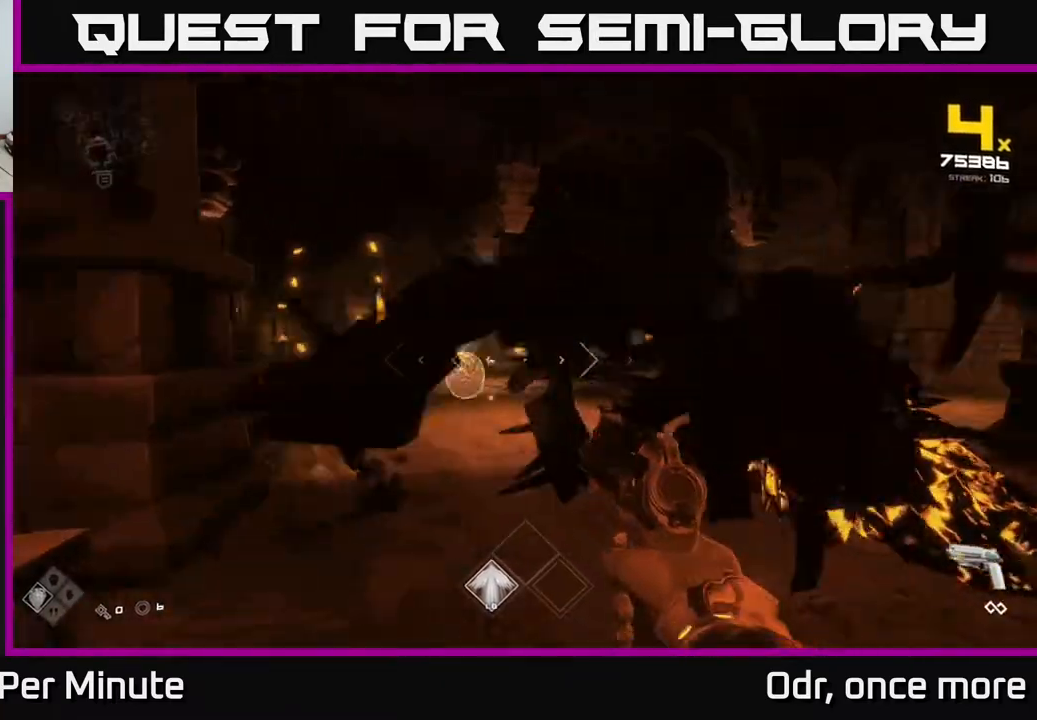
{"buttons": [], "left_stick": "up", "right_stick": "center", "events": [[67, "right_stick", "center"], [83, "R2", "down"], [83, "left_stick", "up"], [117, "R2", "up"], [417, "R2", "down"], [500, "R2", "up"]]}
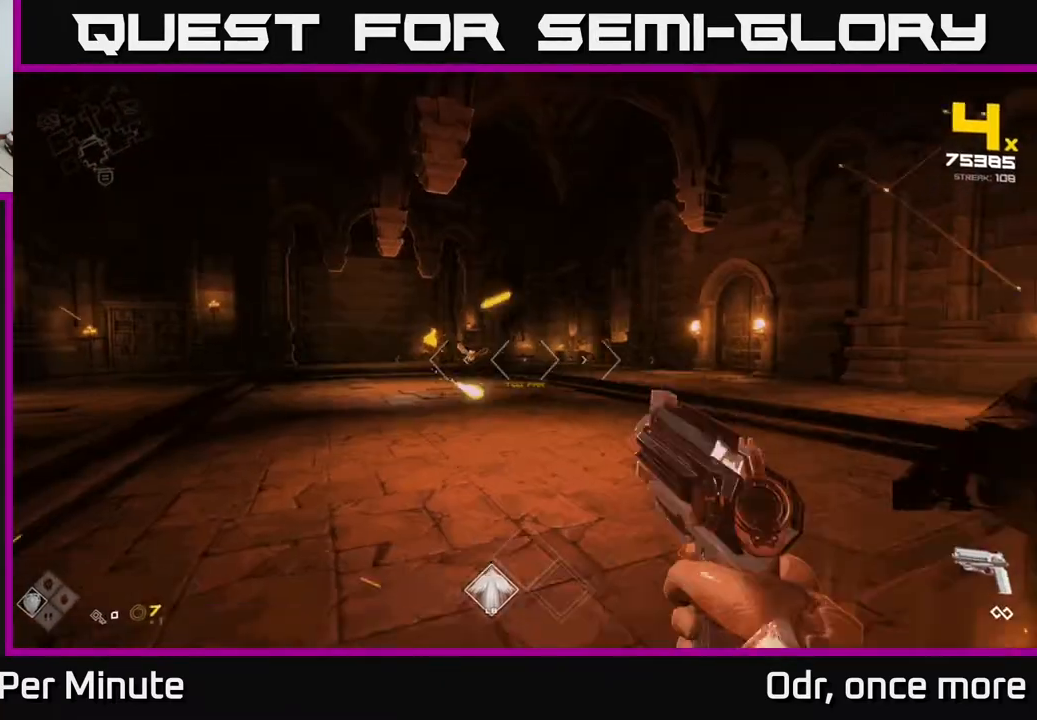
{"buttons": [], "left_stick": "up", "right_stick": "center", "events": [[100, "left_stick", "up-left"], [283, "R2", "down"], [367, "R2", "up"], [500, "left_stick", "up"]]}
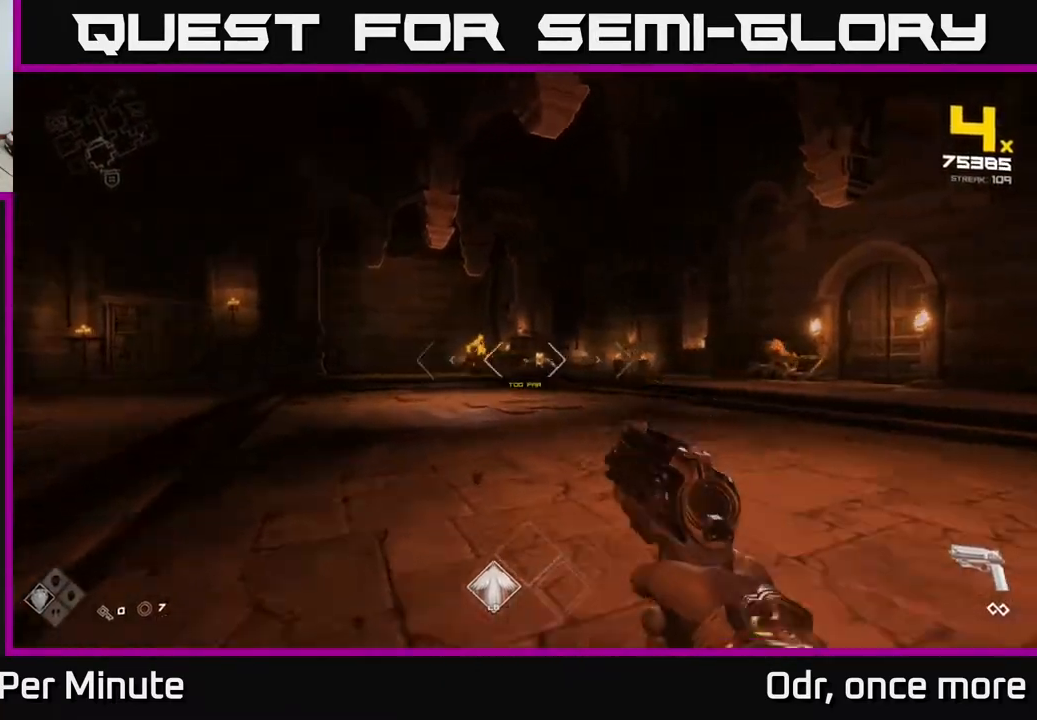
{"buttons": ["R2"], "left_stick": "up", "right_stick": "center", "events": [[100, "R2", "down"], [150, "left_stick", "up-left"], [183, "R2", "up"], [317, "left_stick", "up"], [433, "R2", "down"]]}
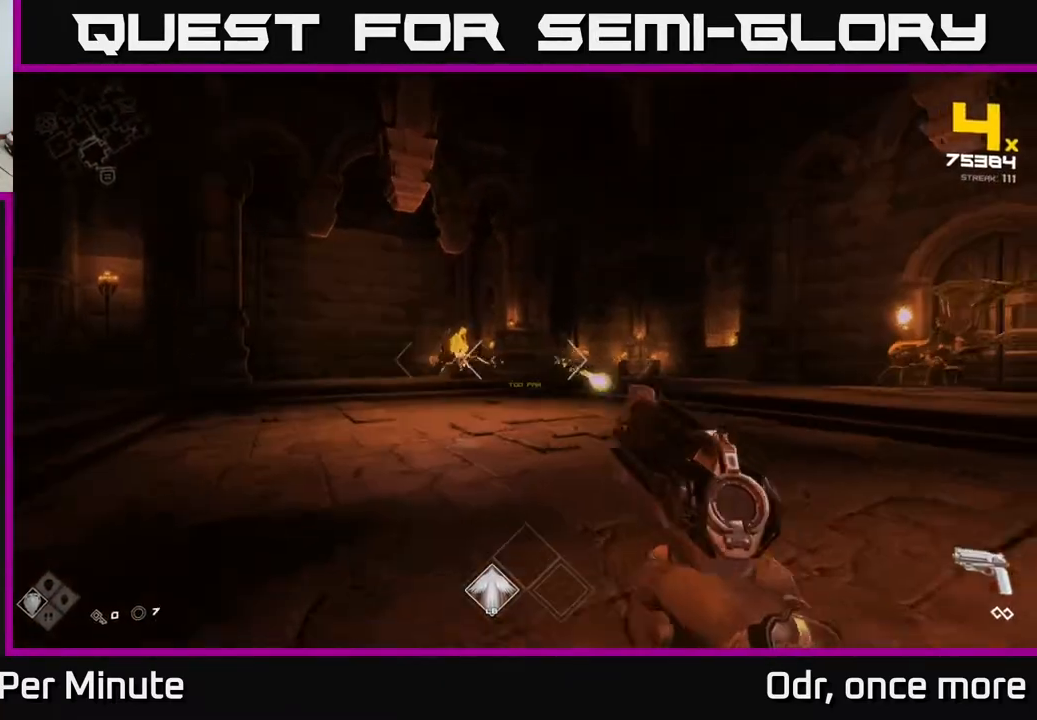
{"buttons": [], "left_stick": "up-left", "right_stick": "center", "events": [[17, "R2", "up"], [50, "left_stick", "up-left"], [300, "R2", "down"], [350, "R2", "up"]]}
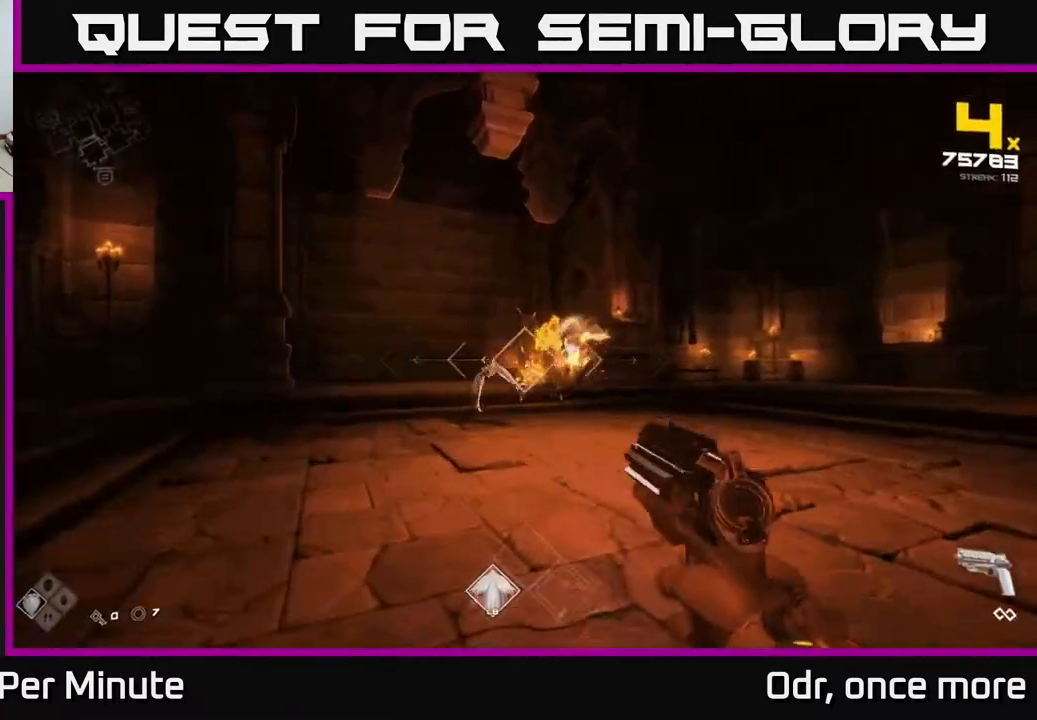
{"buttons": ["R2"], "left_stick": "up-left", "right_stick": "center", "events": [[133, "R2", "down"], [200, "R2", "up"], [467, "R2", "down"]]}
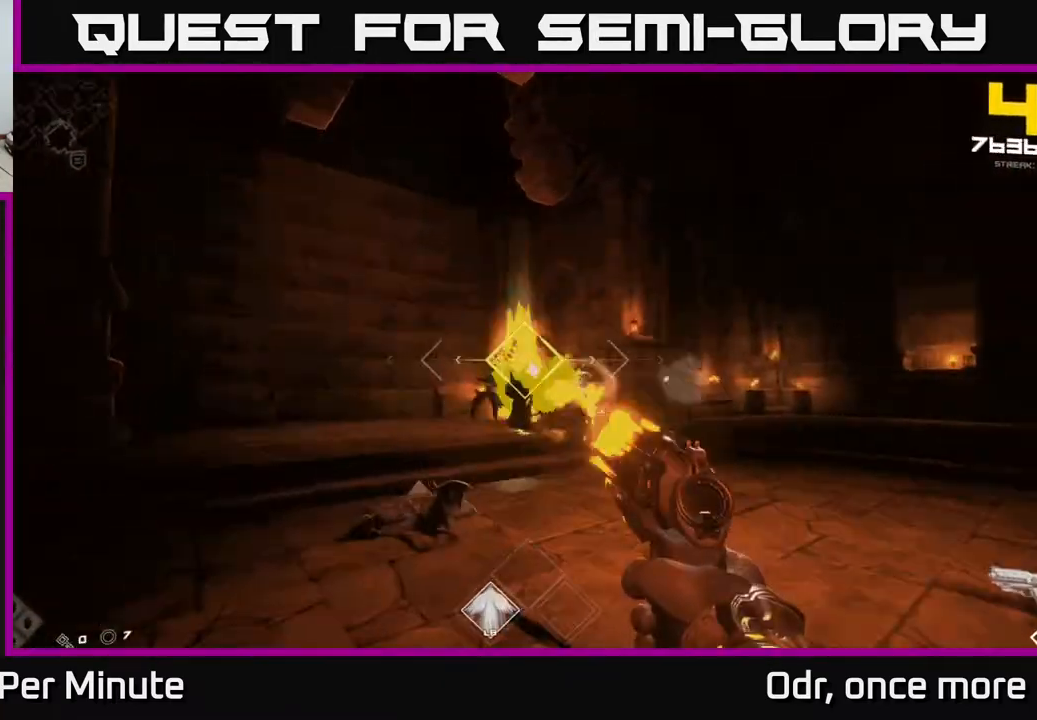
{"buttons": [], "left_stick": "up-left", "right_stick": "center", "events": [[17, "R2", "up"], [283, "R2", "down"], [283, "right_stick", "right"], [367, "R2", "up"], [383, "right_stick", "center"]]}
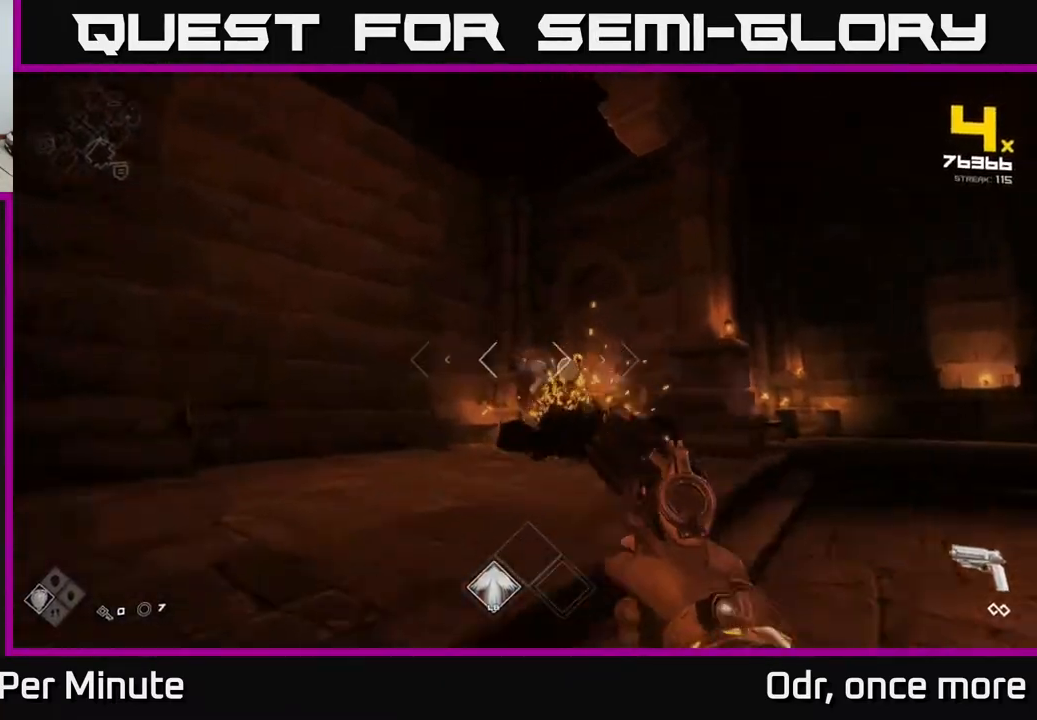
{"buttons": ["R2"], "left_stick": "up", "right_stick": "right", "events": [[67, "right_stick", "right"], [133, "R2", "down"], [217, "right_stick", "center"], [233, "R2", "up"], [383, "right_stick", "right"], [483, "left_stick", "up"], [500, "R2", "down"]]}
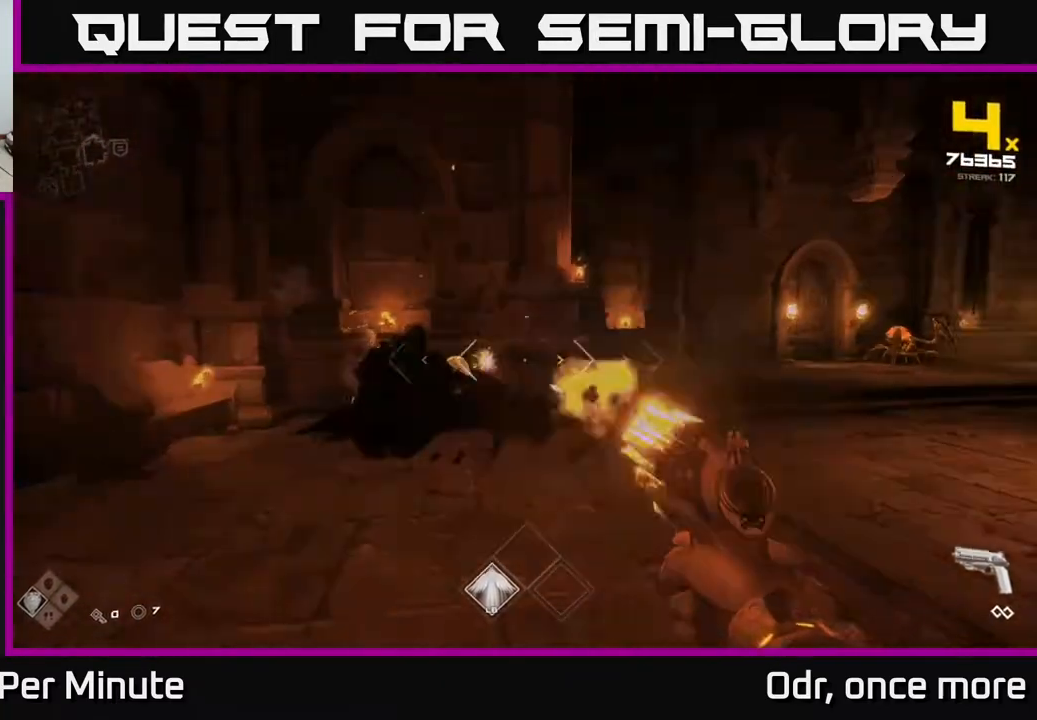
{"buttons": [], "left_stick": "up-left", "right_stick": "center", "events": [[67, "R2", "up"], [217, "left_stick", "up-left"], [300, "right_stick", "center"]]}
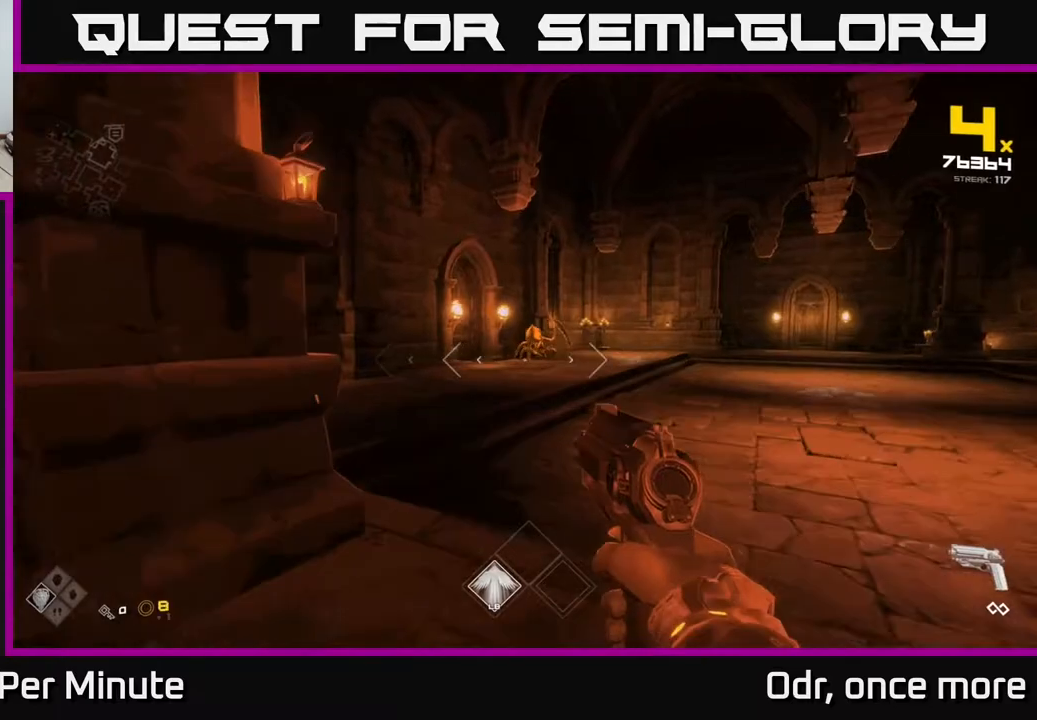
{"buttons": [], "left_stick": "up", "right_stick": "up-right", "events": [[117, "left_stick", "up"], [200, "R2", "down"], [250, "left_stick", "up-right"], [300, "R2", "up"], [367, "left_stick", "up"], [500, "right_stick", "up-right"]]}
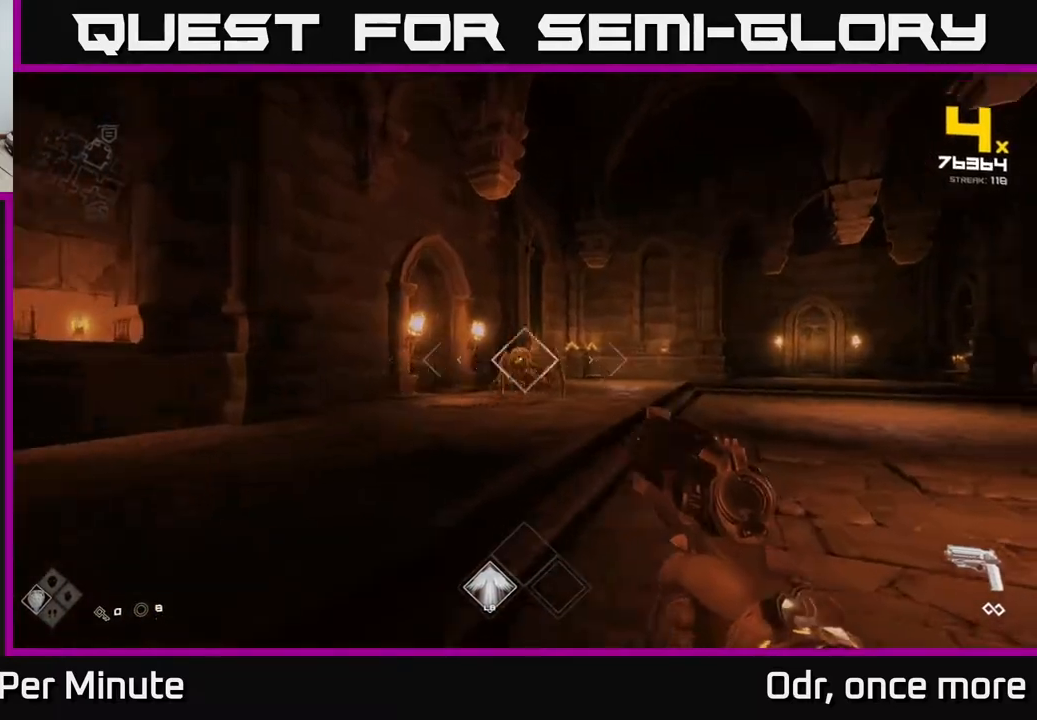
{"buttons": [], "left_stick": "up", "right_stick": "center", "events": [[50, "R2", "down"], [83, "right_stick", "center"], [100, "R2", "up"], [367, "R2", "down"], [417, "R2", "up"]]}
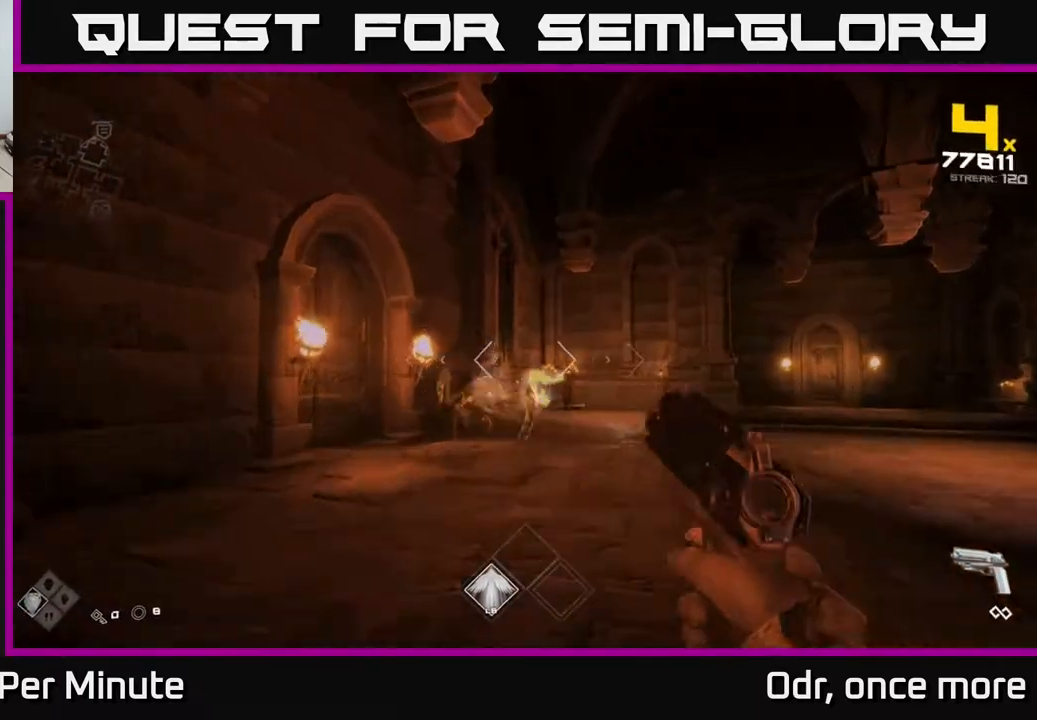
{"buttons": [], "left_stick": "center", "right_stick": "center", "events": [[117, "right_stick", "down-right"], [183, "right_stick", "center"], [200, "R2", "down"], [283, "R2", "up"], [283, "left_stick", "up-left"], [500, "left_stick", "center"]]}
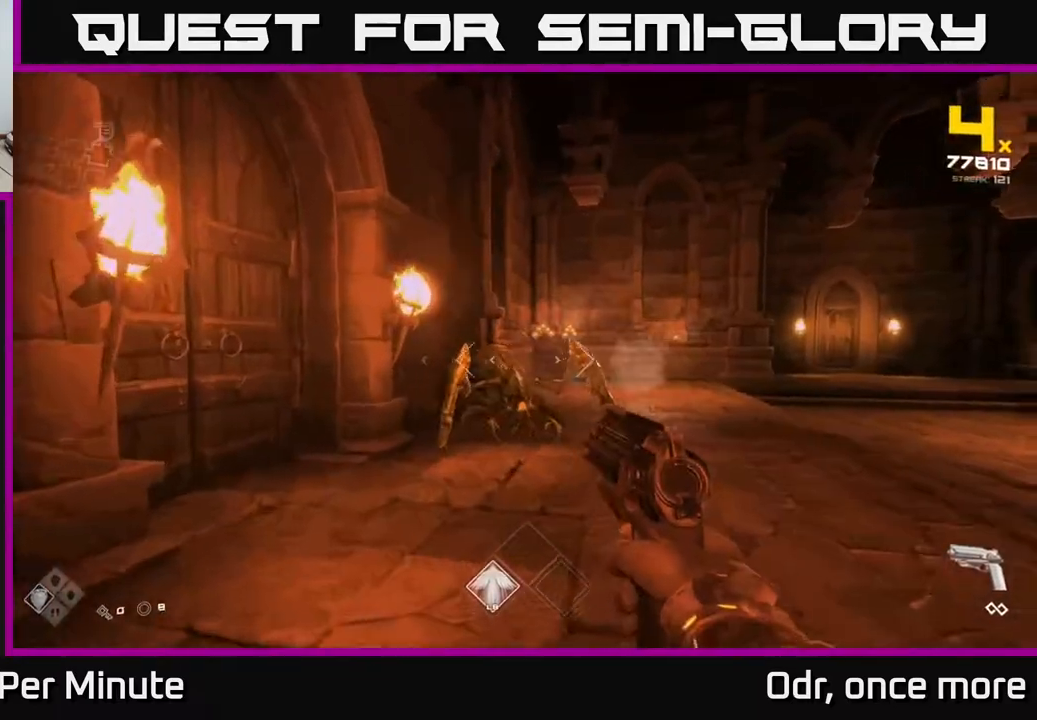
{"buttons": [], "left_stick": "up-right", "right_stick": "center", "events": [[33, "R2", "down"], [133, "R2", "up"], [133, "left_stick", "up-left"], [283, "left_stick", "up"], [367, "R2", "down"], [417, "left_stick", "up-right"], [467, "R2", "up"]]}
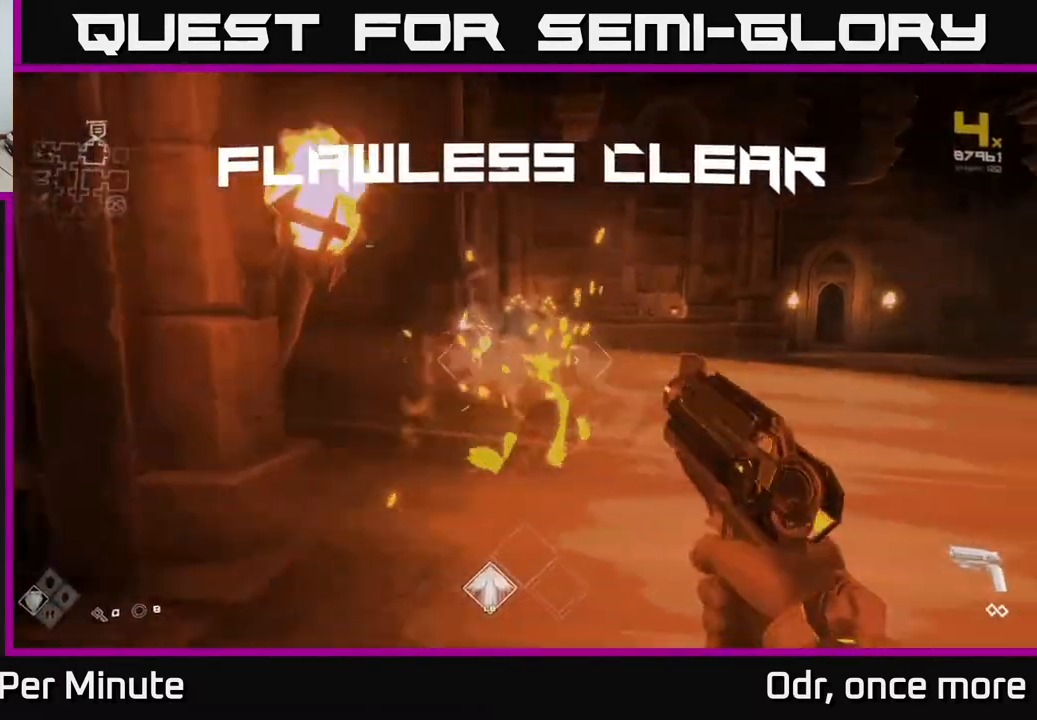
{"buttons": [], "left_stick": "up", "right_stick": "right", "events": [[17, "right_stick", "right"], [83, "left_stick", "up"], [183, "left_stick", "up-left"], [467, "left_stick", "up"]]}
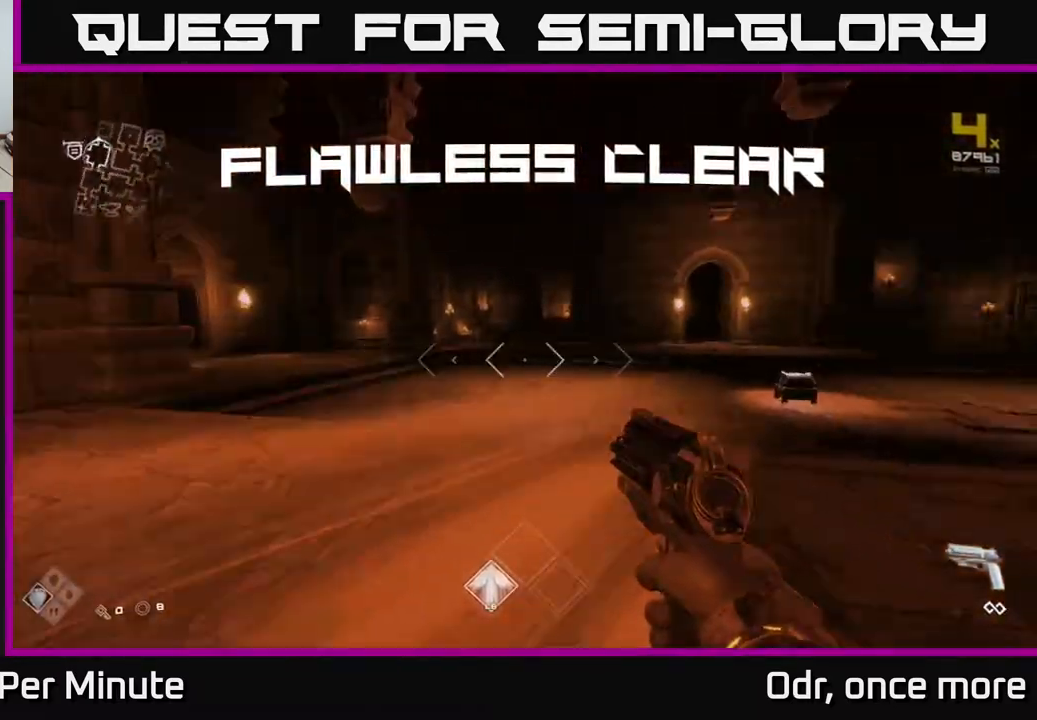
{"buttons": ["L1"], "left_stick": "up", "right_stick": "down-left", "events": [[167, "L1", "down"], [233, "right_stick", "center"], [433, "right_stick", "down"], [500, "right_stick", "down-left"]]}
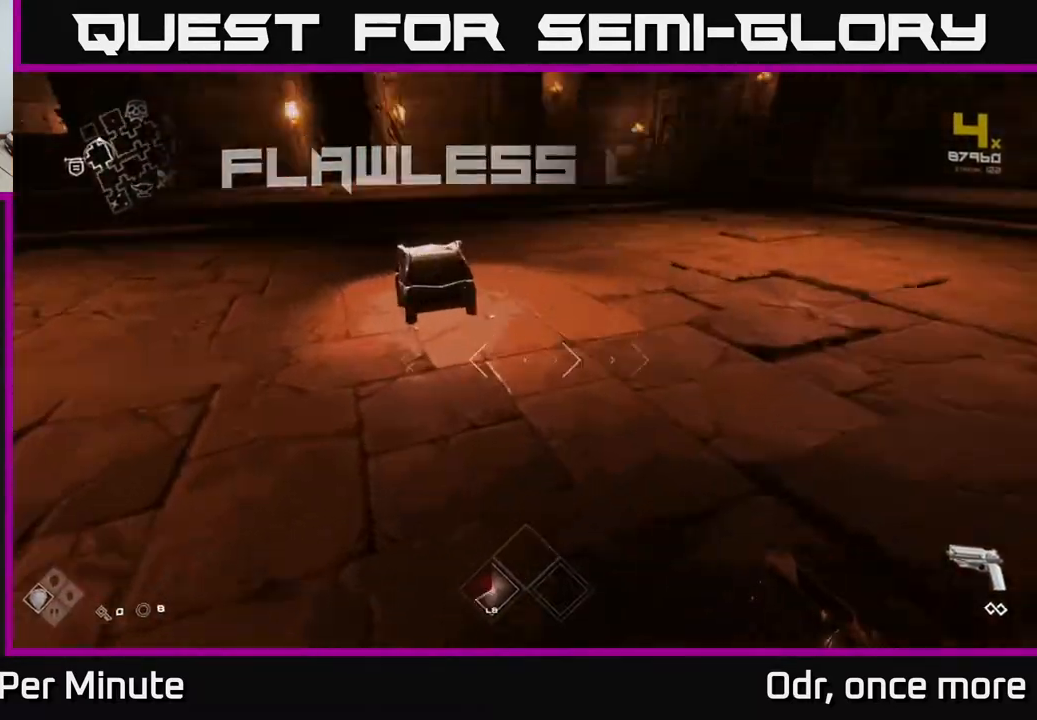
{"buttons": [], "left_stick": "down", "right_stick": "center", "events": [[117, "right_stick", "center"], [350, "L1", "up"], [350, "X", "down"], [400, "left_stick", "down"], [450, "X", "up"]]}
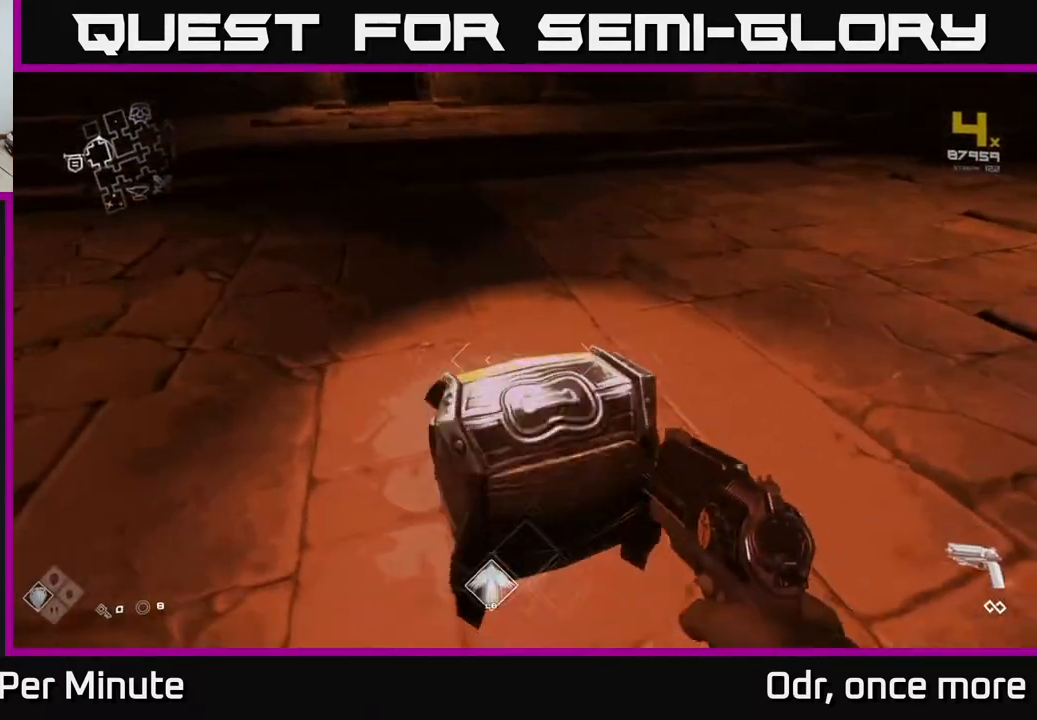
{"buttons": [], "left_stick": "up", "right_stick": "center", "events": [[83, "left_stick", "center"], [433, "left_stick", "up"]]}
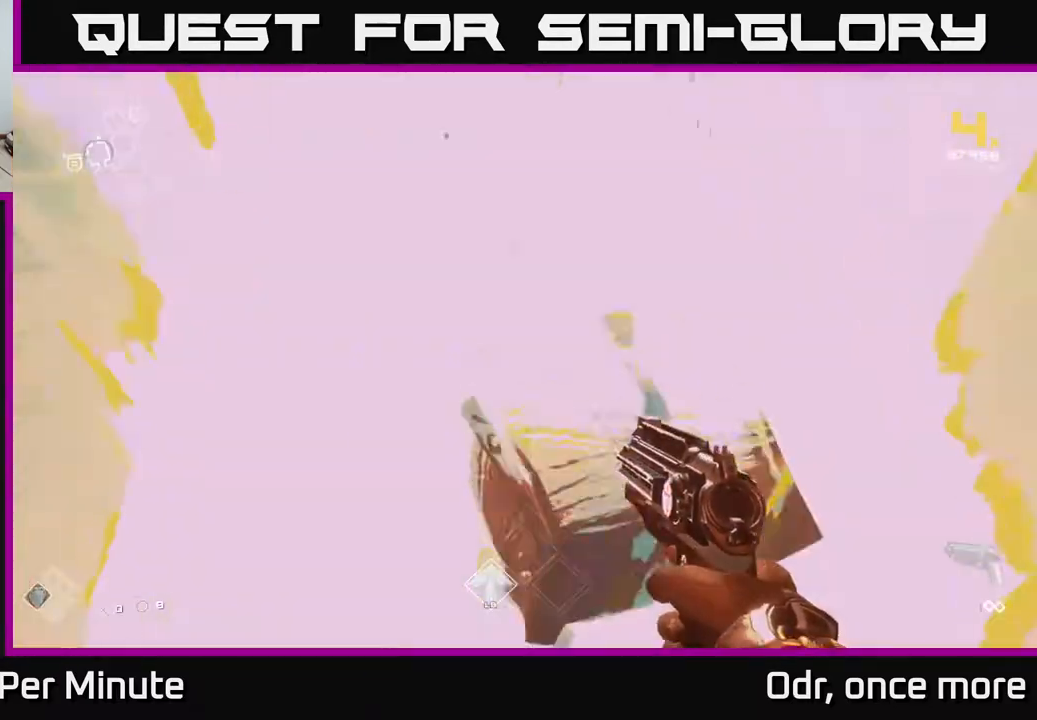
{"buttons": [], "left_stick": "up", "right_stick": "center", "events": [[67, "right_stick", "right"], [250, "left_stick", "right"], [367, "right_stick", "up-right"], [467, "right_stick", "center"], [483, "left_stick", "up"]]}
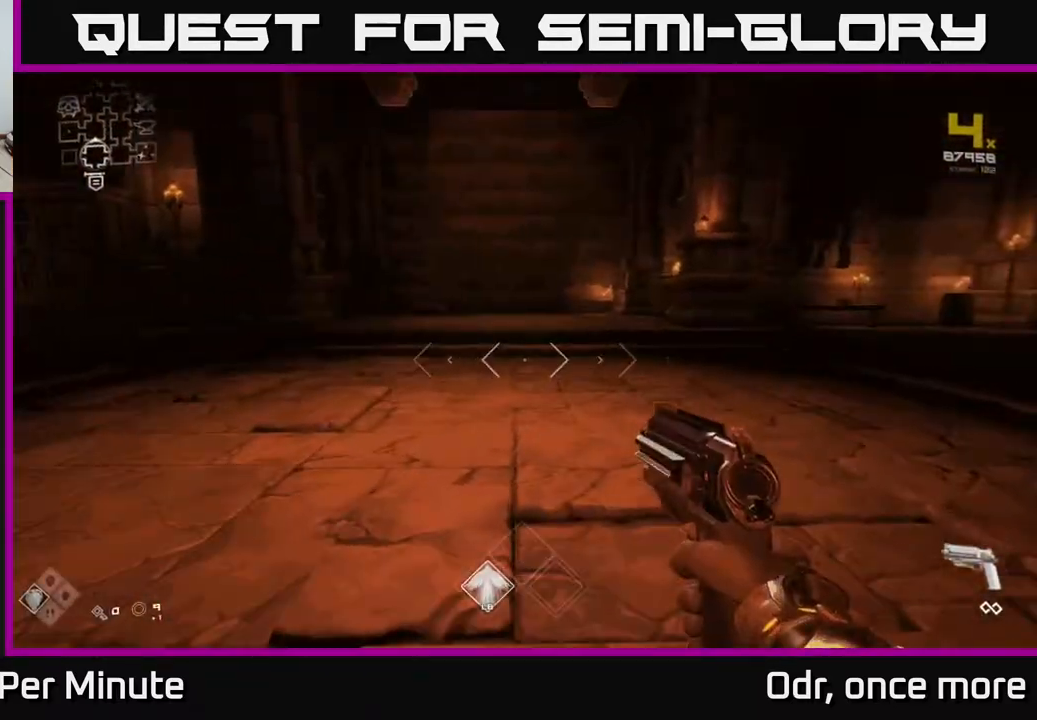
{"buttons": [], "left_stick": "center", "right_stick": "left", "events": [[250, "left_stick", "up-right"], [367, "right_stick", "left"], [383, "left_stick", "center"]]}
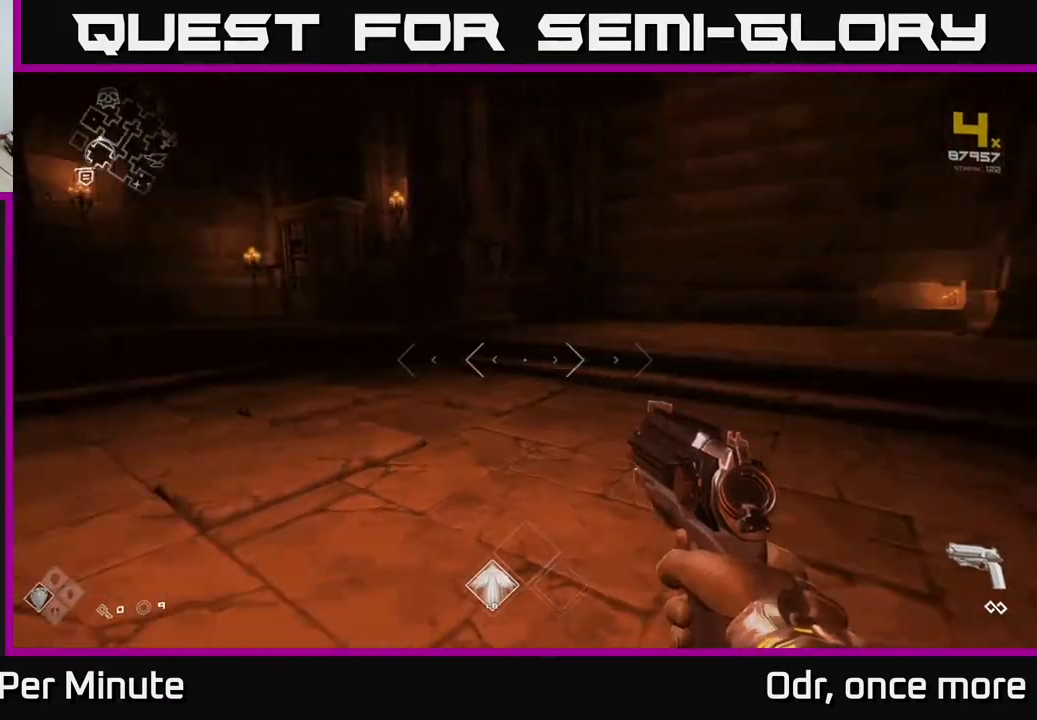
{"buttons": [], "left_stick": "up", "right_stick": "left", "events": [[117, "left_stick", "down-left"], [400, "left_stick", "up-left"], [450, "left_stick", "up"]]}
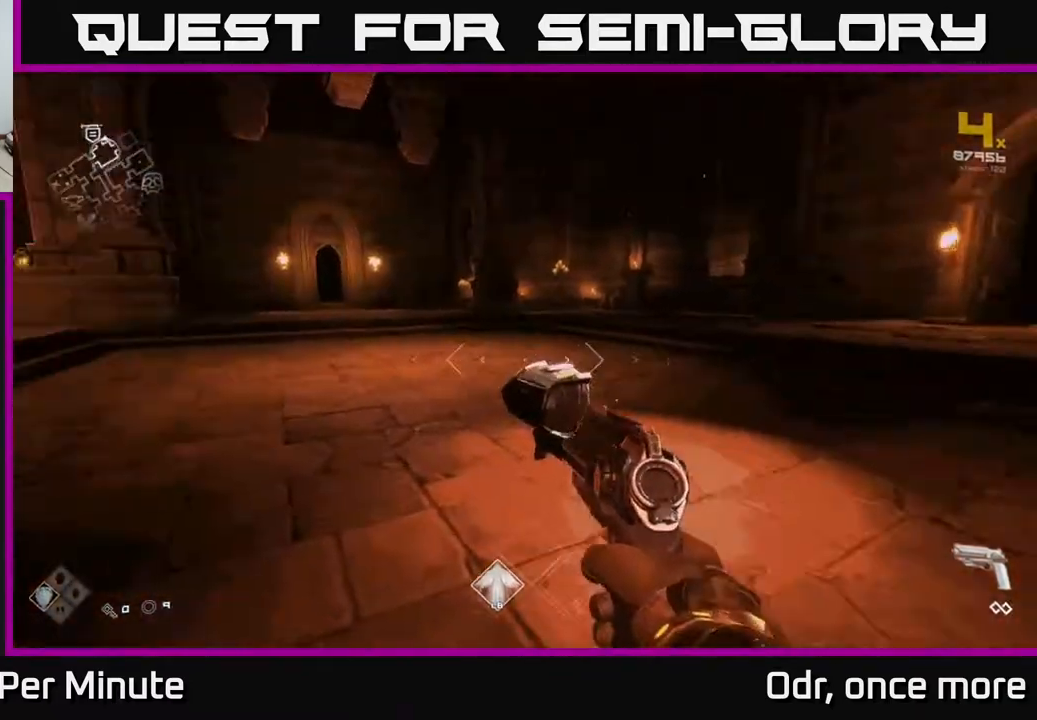
{"buttons": ["L1"], "left_stick": "up", "right_stick": "center", "events": [[67, "L1", "down"], [67, "right_stick", "center"], [300, "right_stick", "left"], [417, "right_stick", "center"]]}
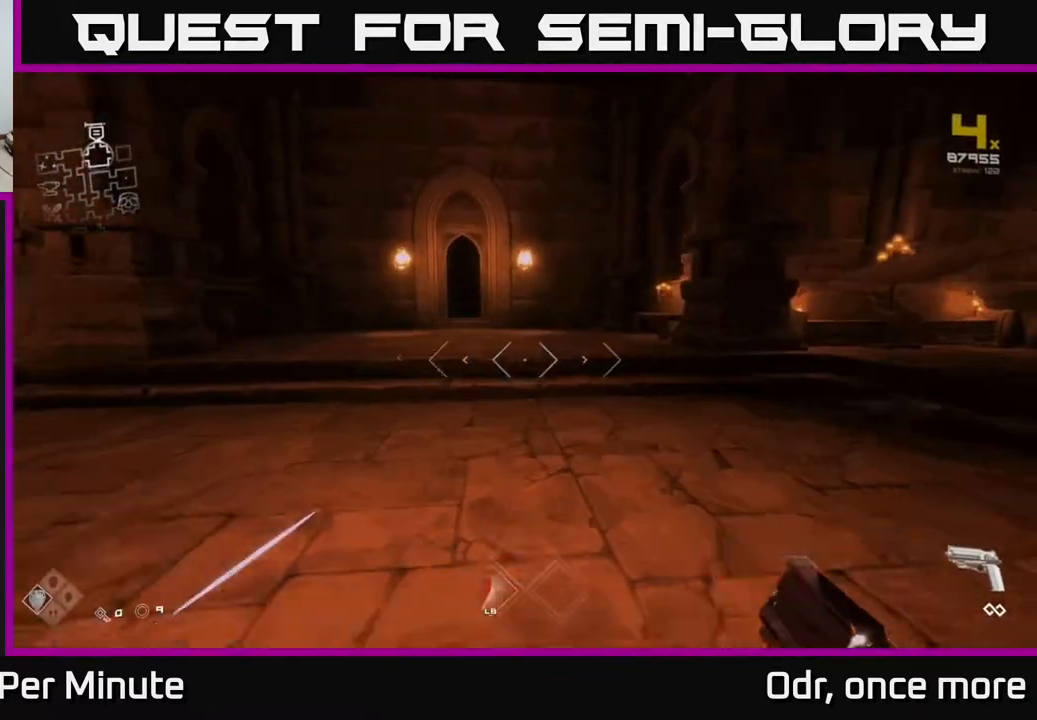
{"buttons": ["L1"], "left_stick": "up-left", "right_stick": "center", "events": [[367, "left_stick", "up-left"], [367, "right_stick", "up-left"], [467, "right_stick", "center"]]}
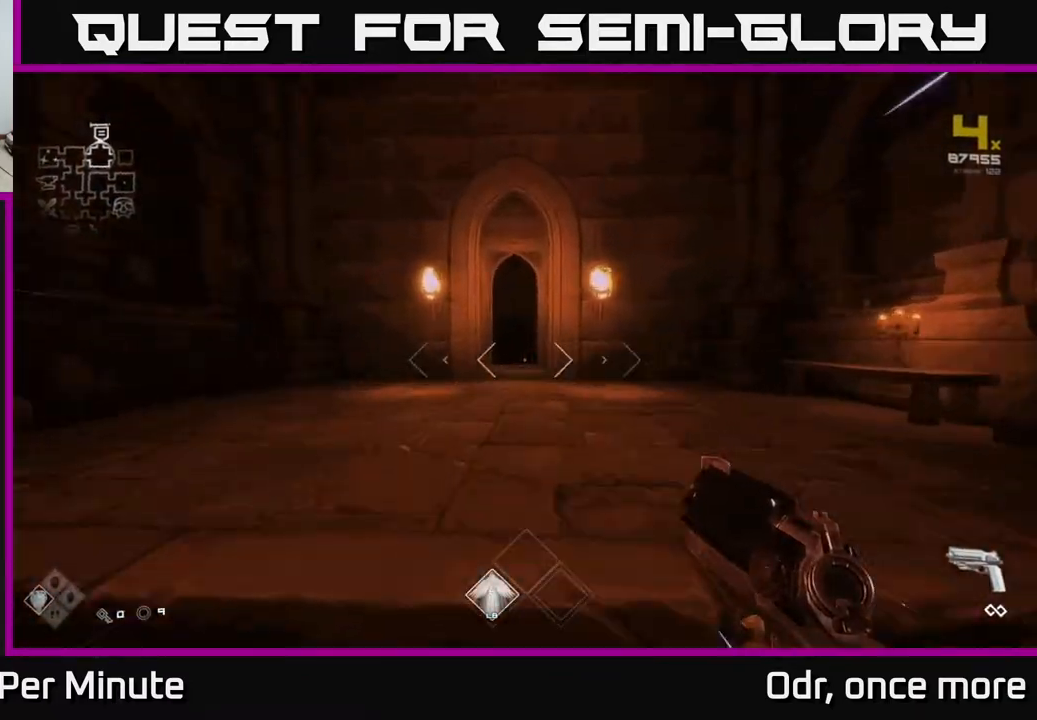
{"buttons": ["L1"], "left_stick": "up", "right_stick": "center", "events": [[33, "left_stick", "up"]]}
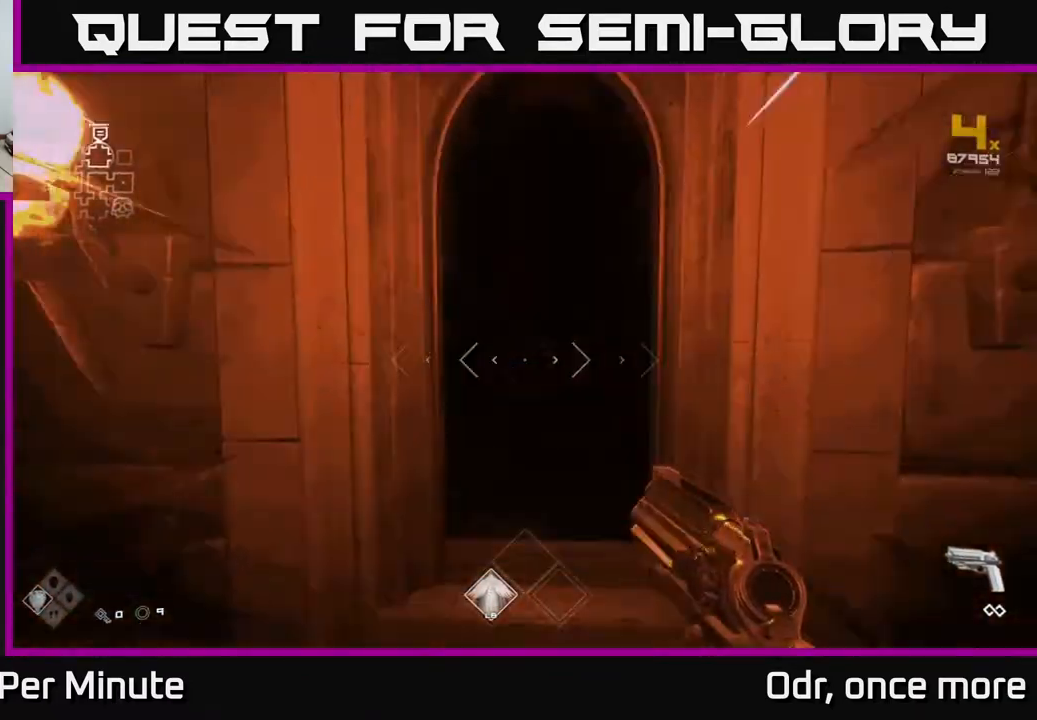
{"buttons": ["L1"], "left_stick": "up", "right_stick": "center", "events": []}